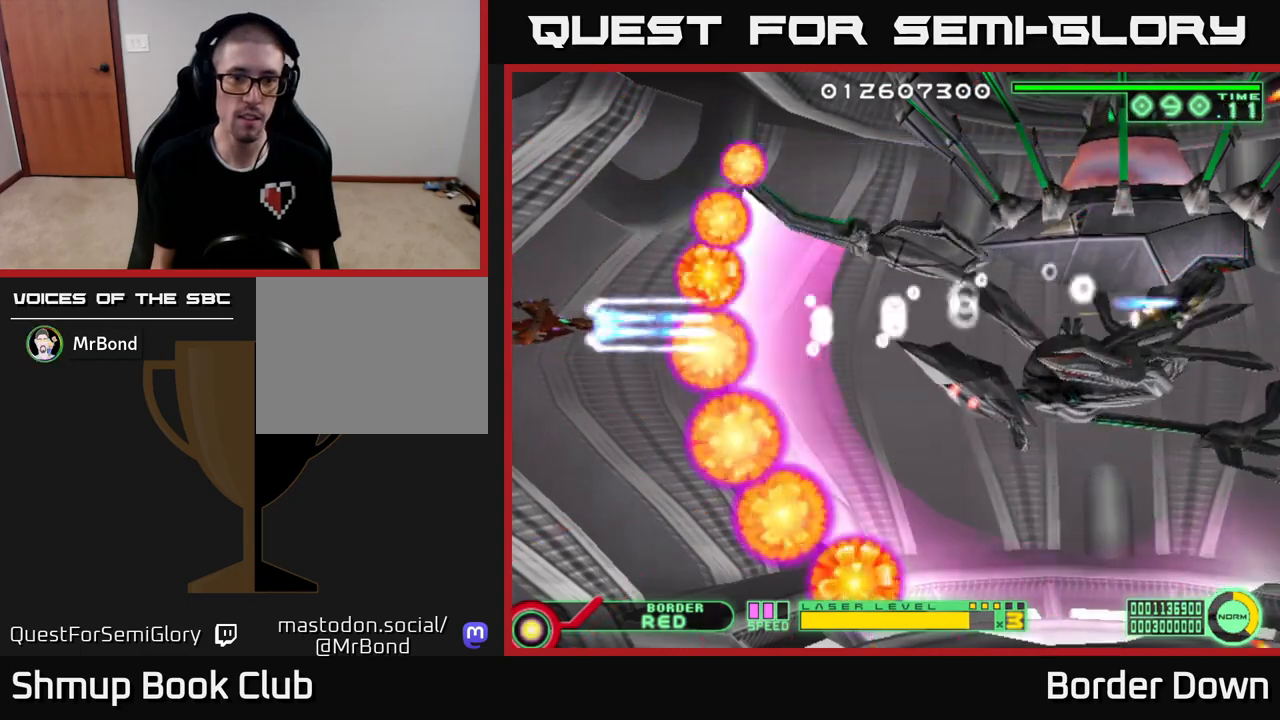
Gameplay with a controller (Xbox layout); each line is a JSON object with the inputs held at the frame after it. "events" lists button and stick changes between this image and that frame as [ms after this image, input, new state], when the widget could be followed in between.
{"buttons": ["A", "DPAD_DOWN"], "left_stick": "center", "right_stick": "center", "events": [[17, "DPAD_LEFT", "up"], [417, "DPAD_DOWN", "down"]]}
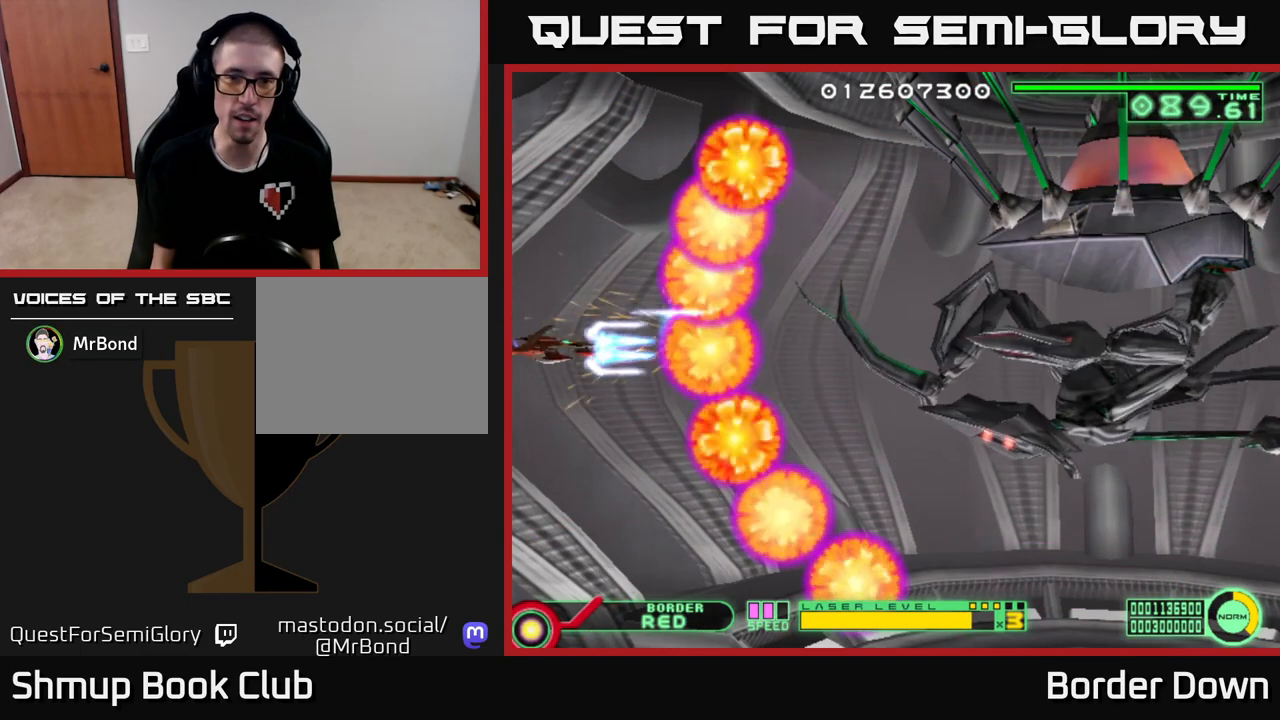
{"buttons": ["A"], "left_stick": "center", "right_stick": "center", "events": [[150, "DPAD_DOWN", "up"]]}
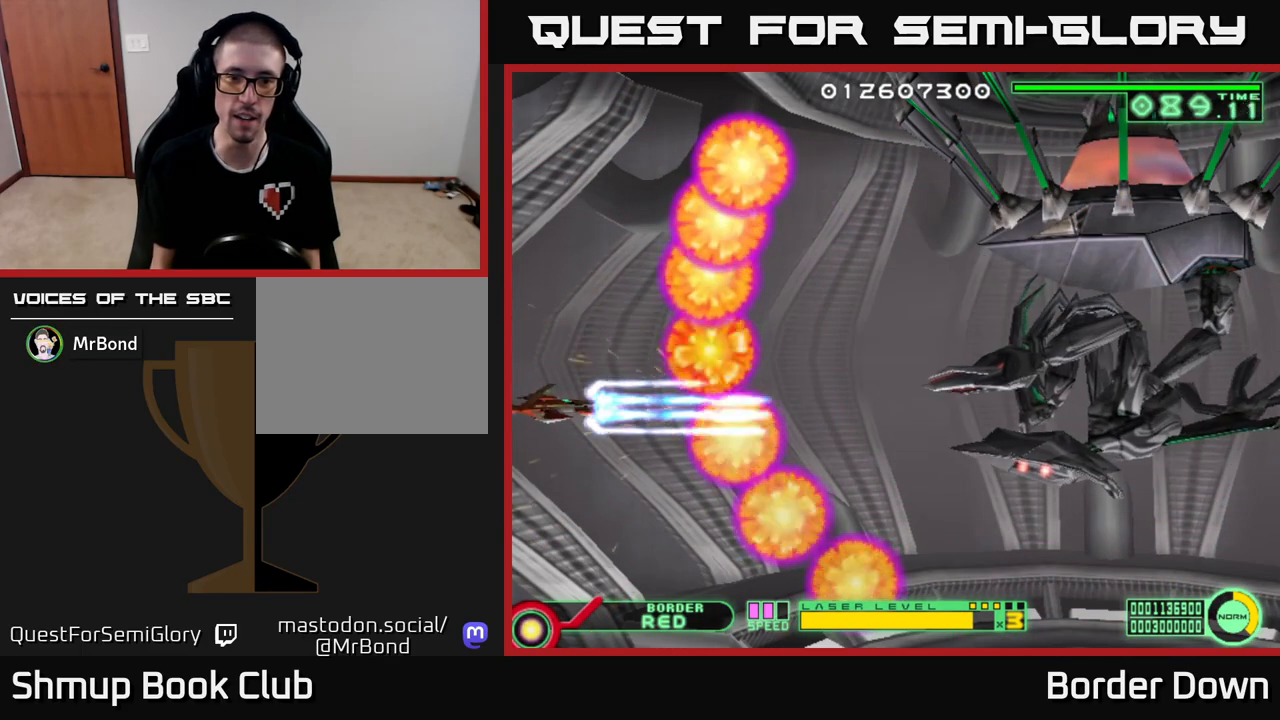
{"buttons": ["A", "DPAD_RIGHT"], "left_stick": "center", "right_stick": "center", "events": [[350, "DPAD_DOWN", "down"], [400, "DPAD_RIGHT", "down"], [500, "DPAD_DOWN", "up"]]}
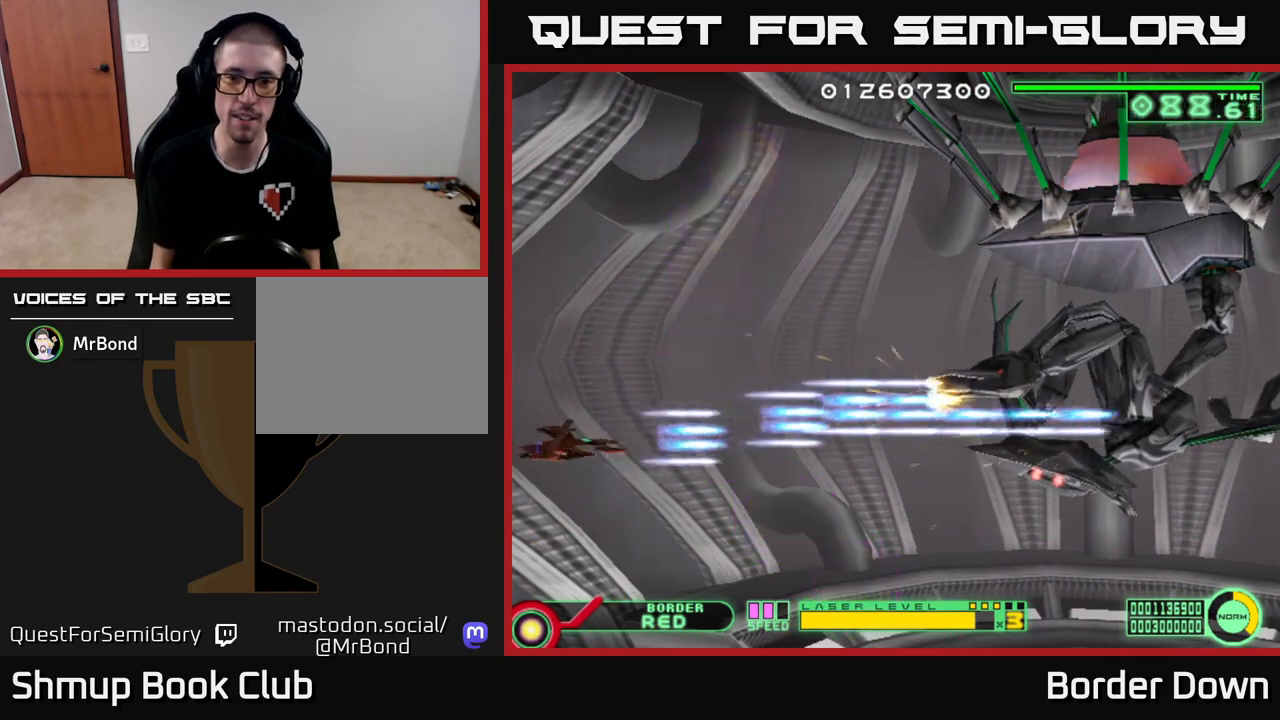
{"buttons": ["A"], "left_stick": "center", "right_stick": "center", "events": [[433, "DPAD_DOWN", "down"], [450, "DPAD_RIGHT", "up"], [500, "DPAD_DOWN", "up"]]}
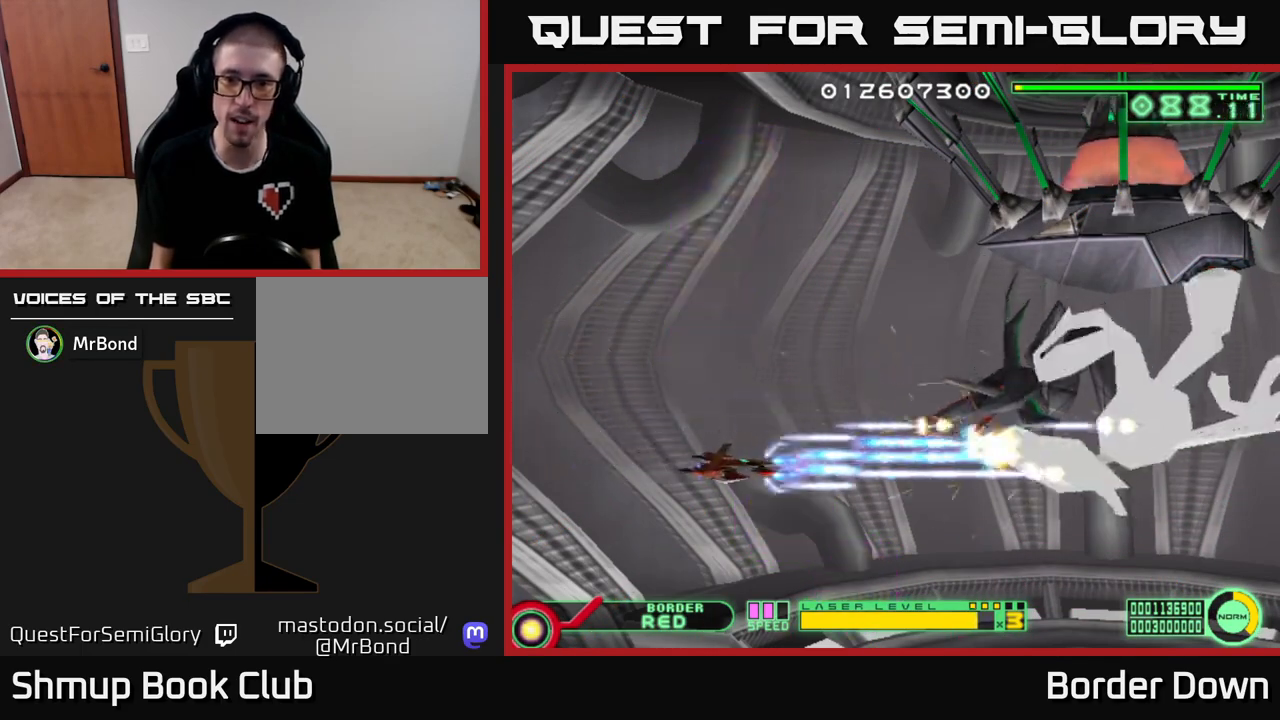
{"buttons": ["A"], "left_stick": "center", "right_stick": "center", "events": [[283, "DPAD_UP", "down"], [333, "DPAD_LEFT", "down"], [350, "DPAD_UP", "up"], [367, "DPAD_LEFT", "up"]]}
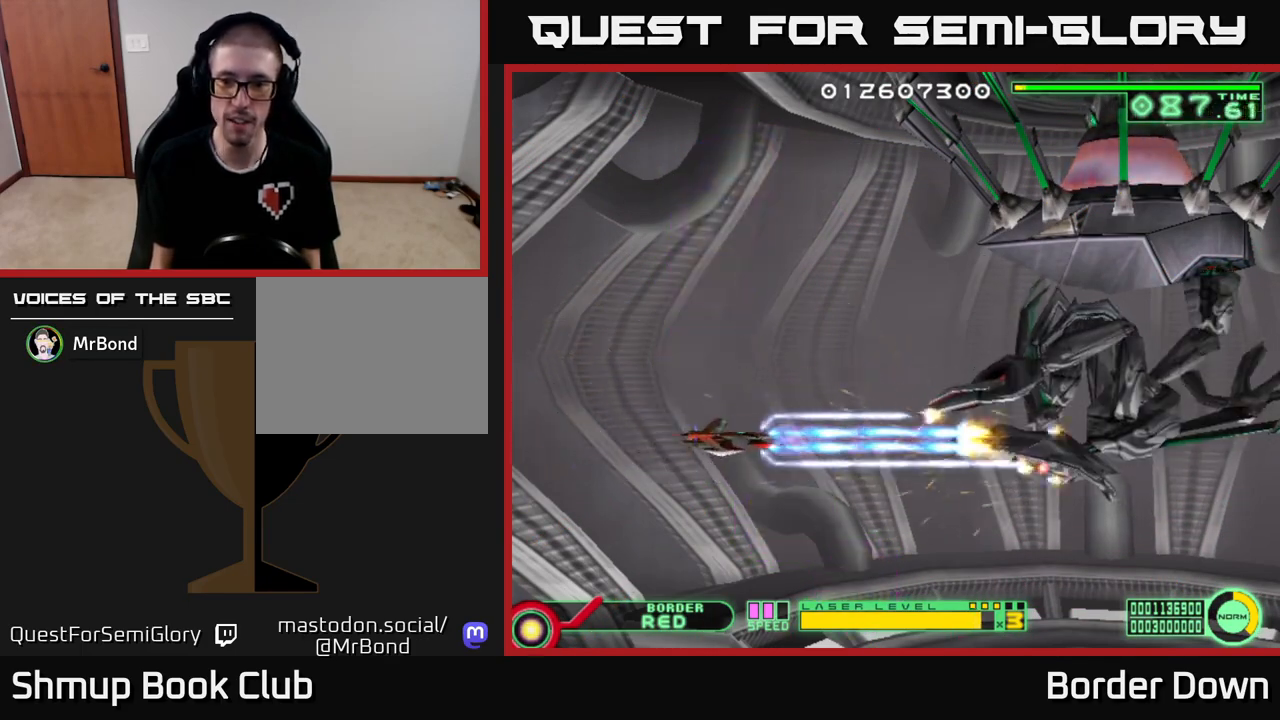
{"buttons": ["A"], "left_stick": "center", "right_stick": "center", "events": []}
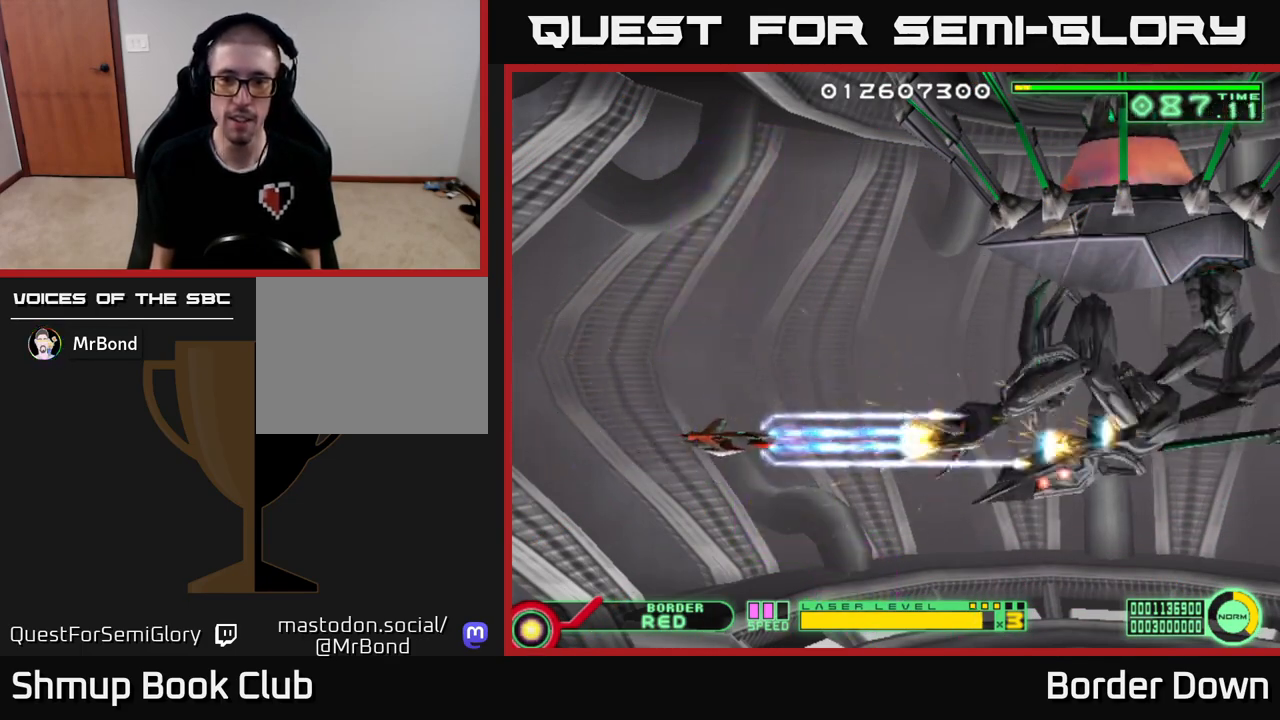
{"buttons": ["A", "DPAD_DOWN"], "left_stick": "center", "right_stick": "center", "events": [[200, "DPAD_LEFT", "down"], [367, "DPAD_DOWN", "down"], [400, "DPAD_LEFT", "up"]]}
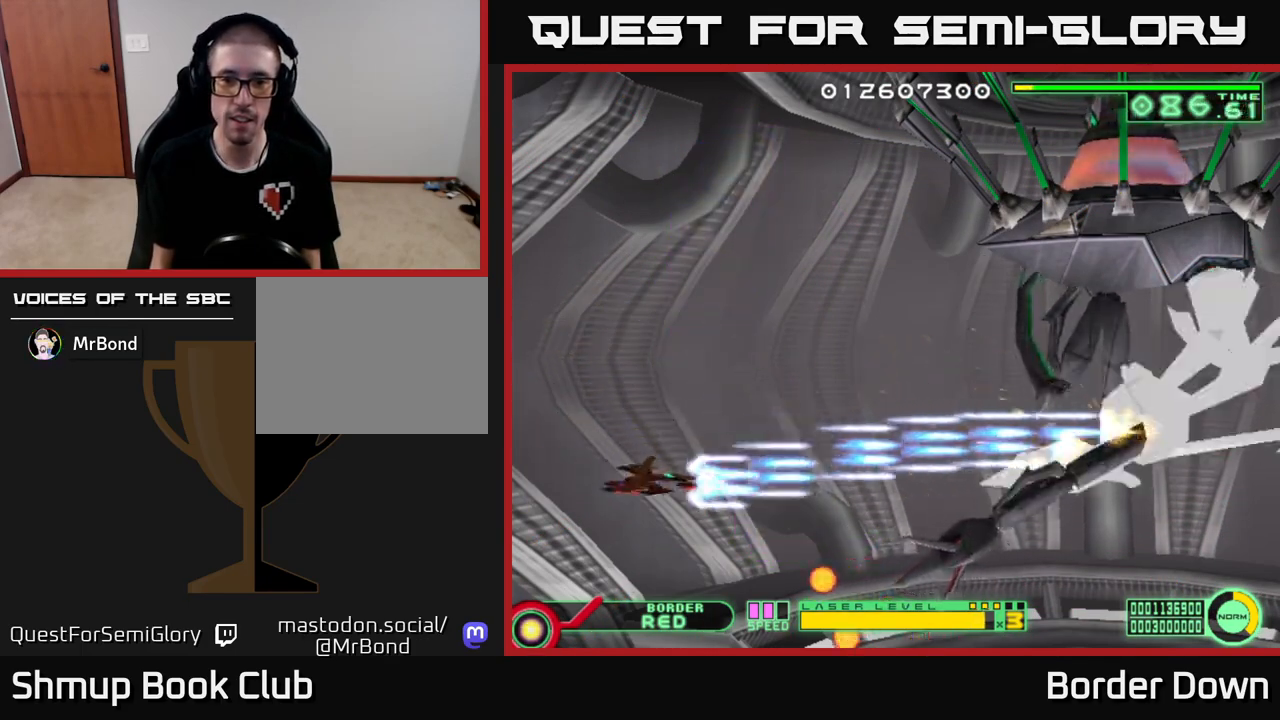
{"buttons": ["A", "DPAD_UP"], "left_stick": "center", "right_stick": "center", "events": [[17, "DPAD_DOWN", "up"], [17, "DPAD_LEFT", "down"], [333, "DPAD_LEFT", "up"], [450, "DPAD_UP", "down"]]}
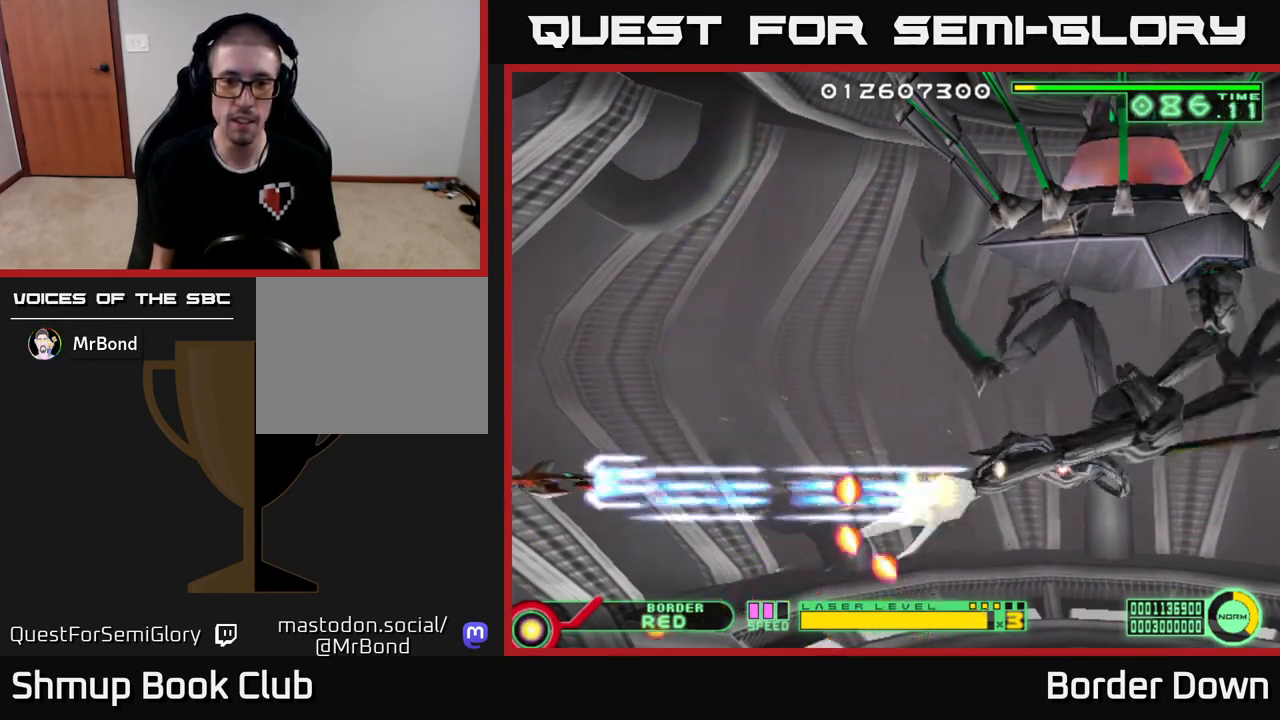
{"buttons": ["A"], "left_stick": "center", "right_stick": "center", "events": [[67, "DPAD_UP", "up"], [300, "DPAD_UP", "down"], [400, "DPAD_UP", "up"]]}
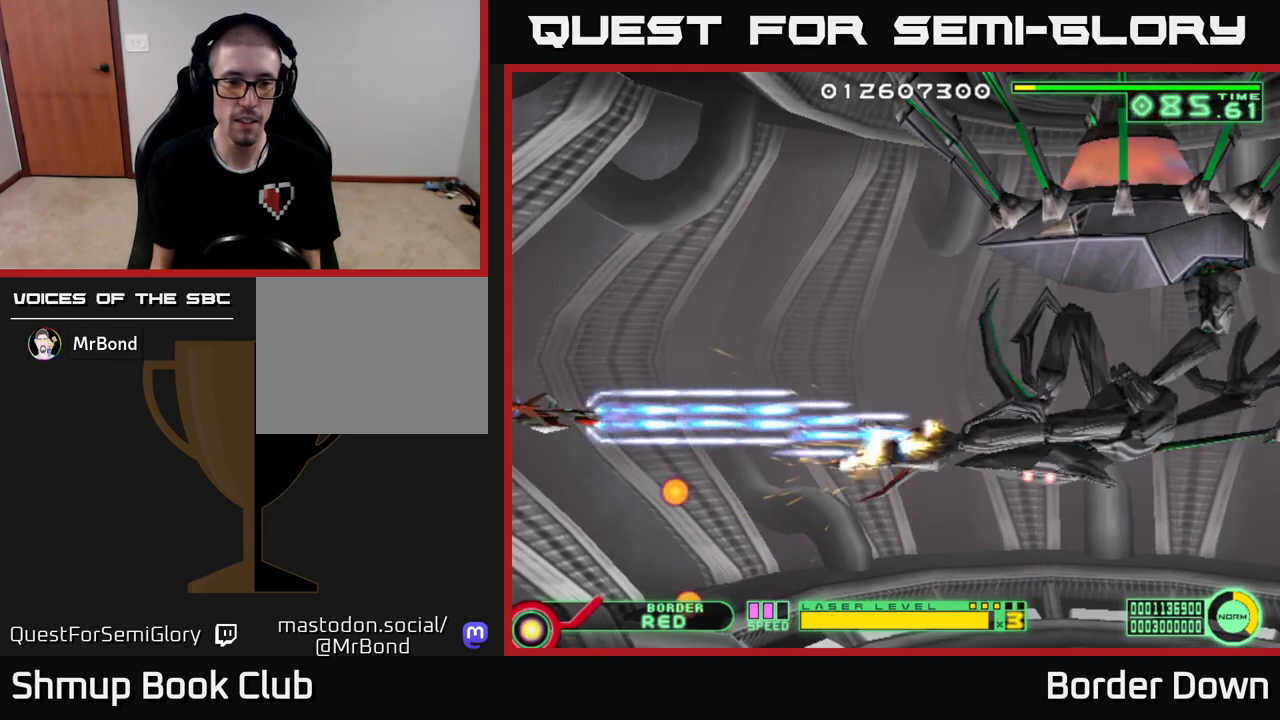
{"buttons": ["A"], "left_stick": "center", "right_stick": "center", "events": [[333, "DPAD_UP", "down"], [383, "DPAD_UP", "up"]]}
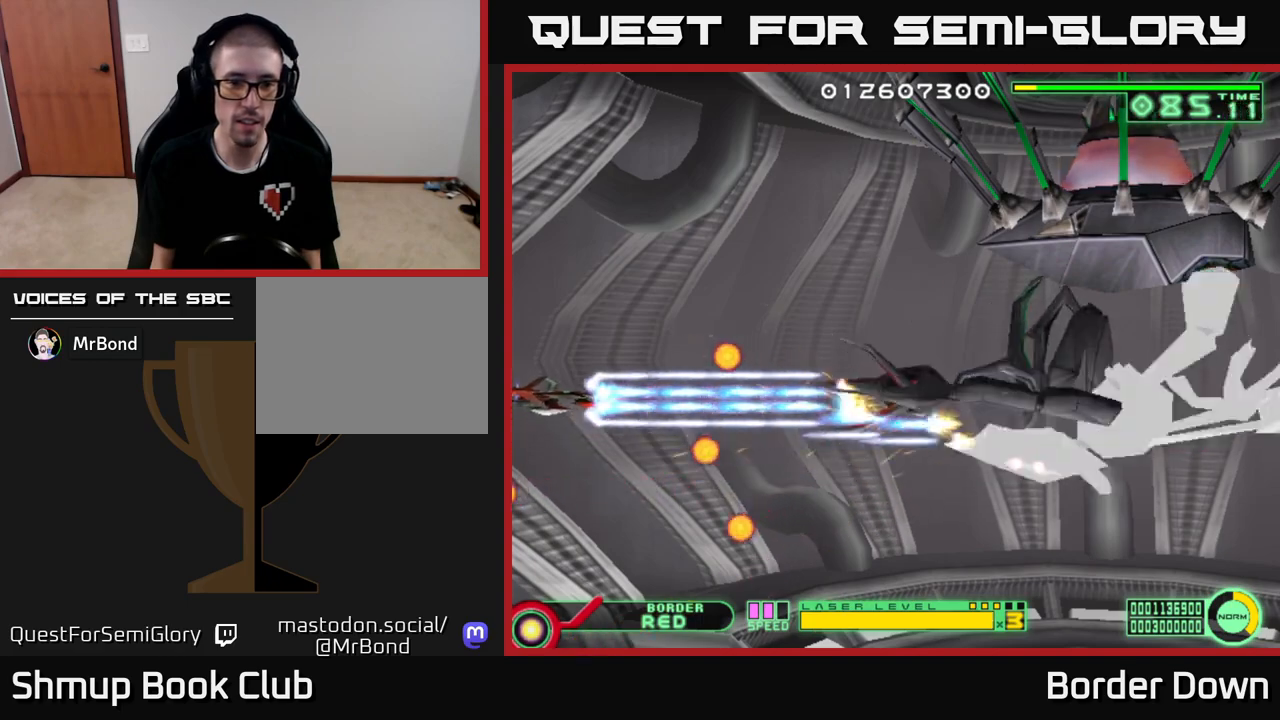
{"buttons": ["A"], "left_stick": "center", "right_stick": "center", "events": [[100, "DPAD_UP", "down"], [150, "DPAD_UP", "up"]]}
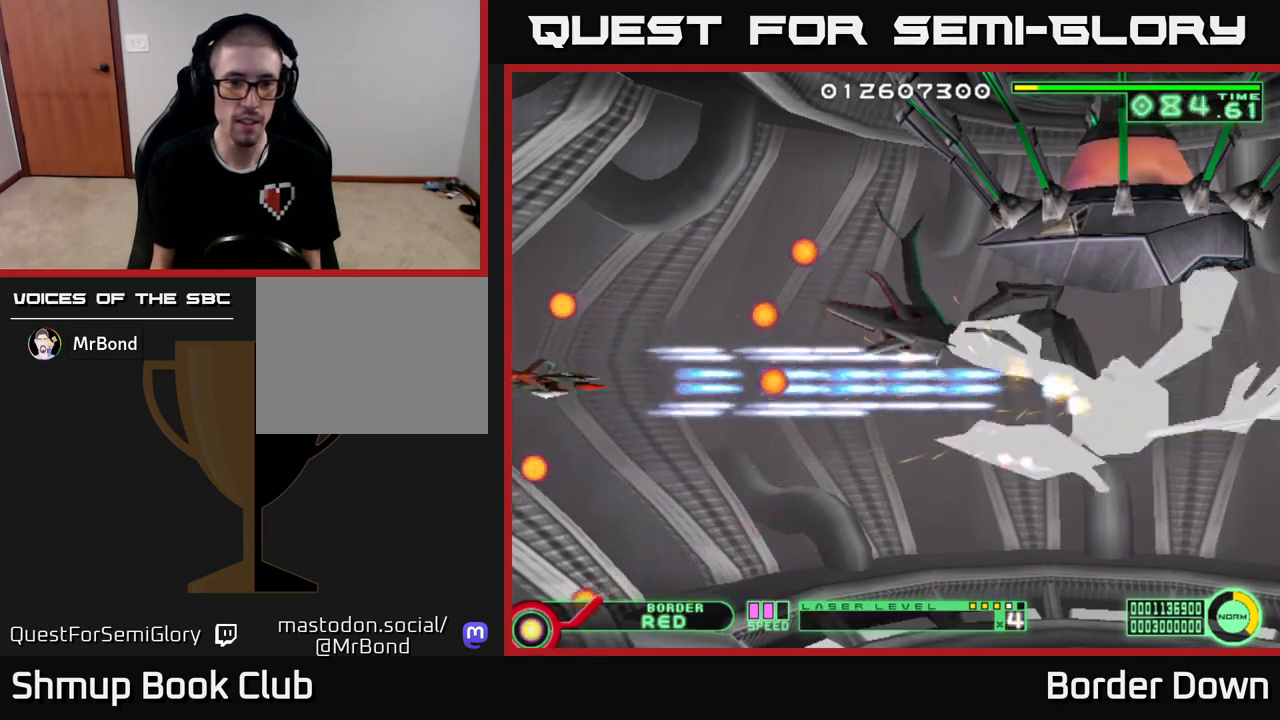
{"buttons": ["A"], "left_stick": "center", "right_stick": "center", "events": [[333, "DPAD_UP", "down"], [417, "DPAD_UP", "up"]]}
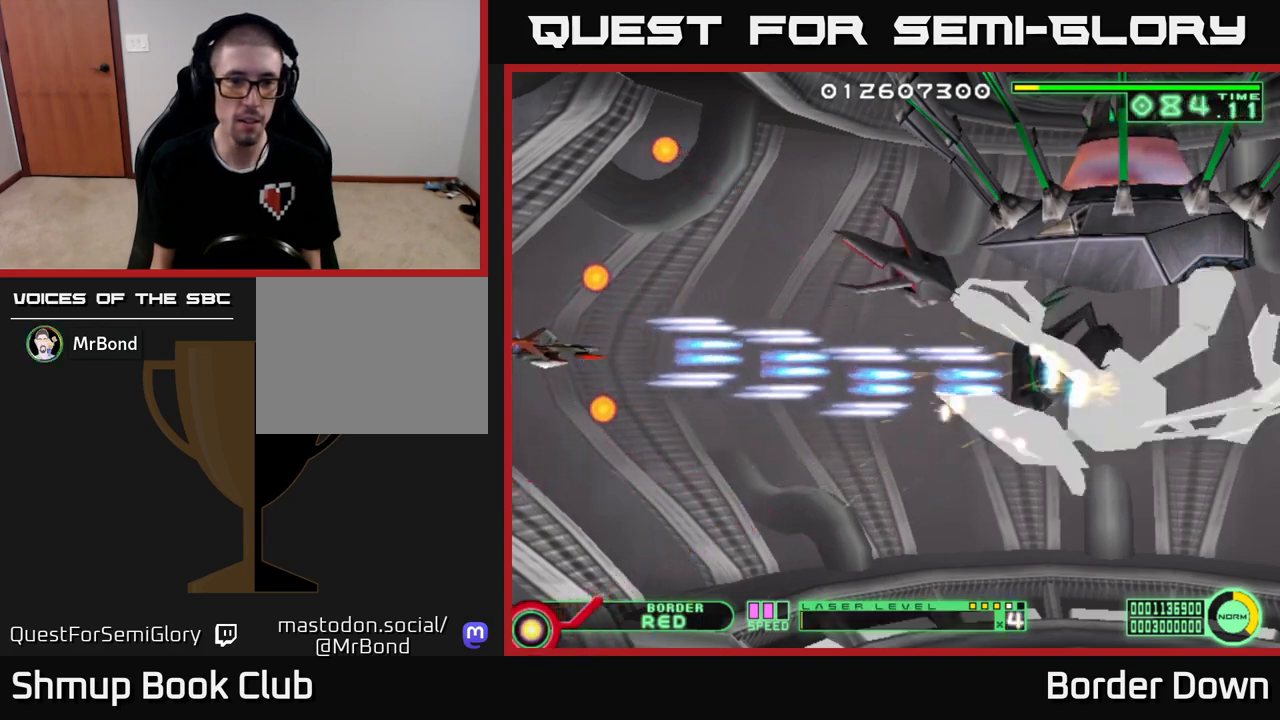
{"buttons": ["A"], "left_stick": "center", "right_stick": "center", "events": []}
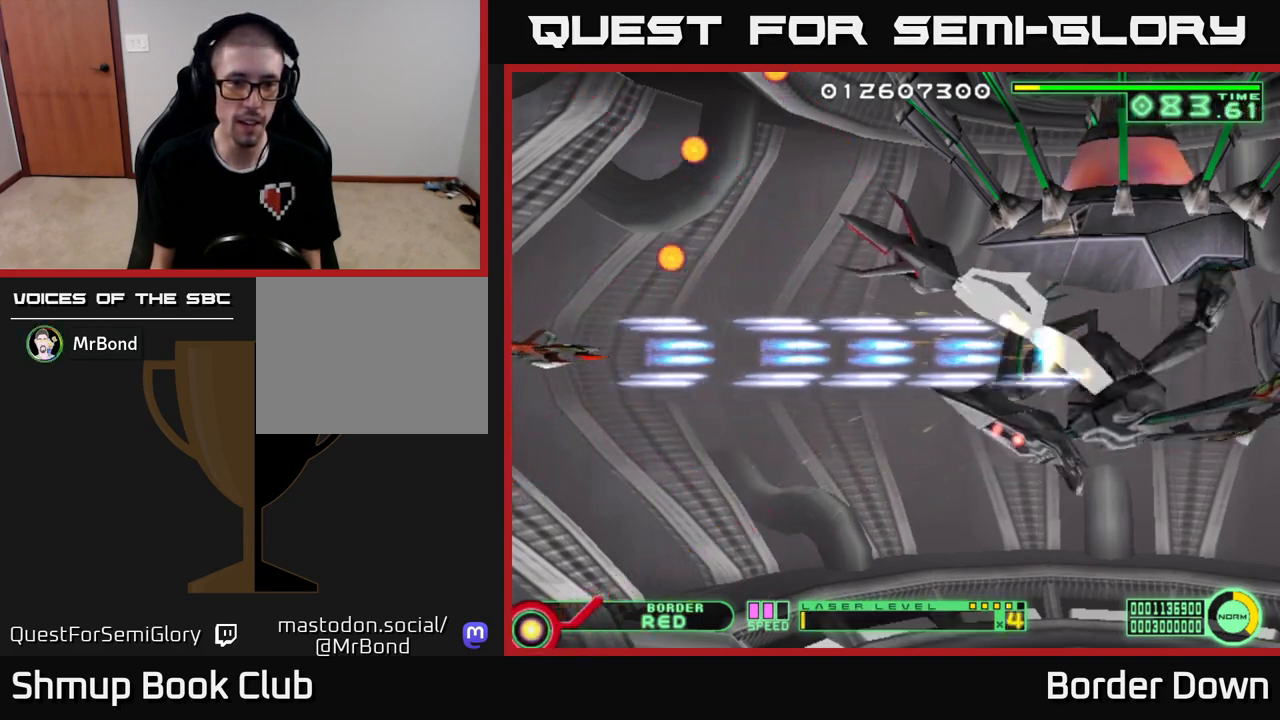
{"buttons": ["A"], "left_stick": "center", "right_stick": "center", "events": [[133, "DPAD_DOWN", "down"], [183, "DPAD_RIGHT", "down"], [233, "DPAD_DOWN", "up"], [250, "DPAD_RIGHT", "up"]]}
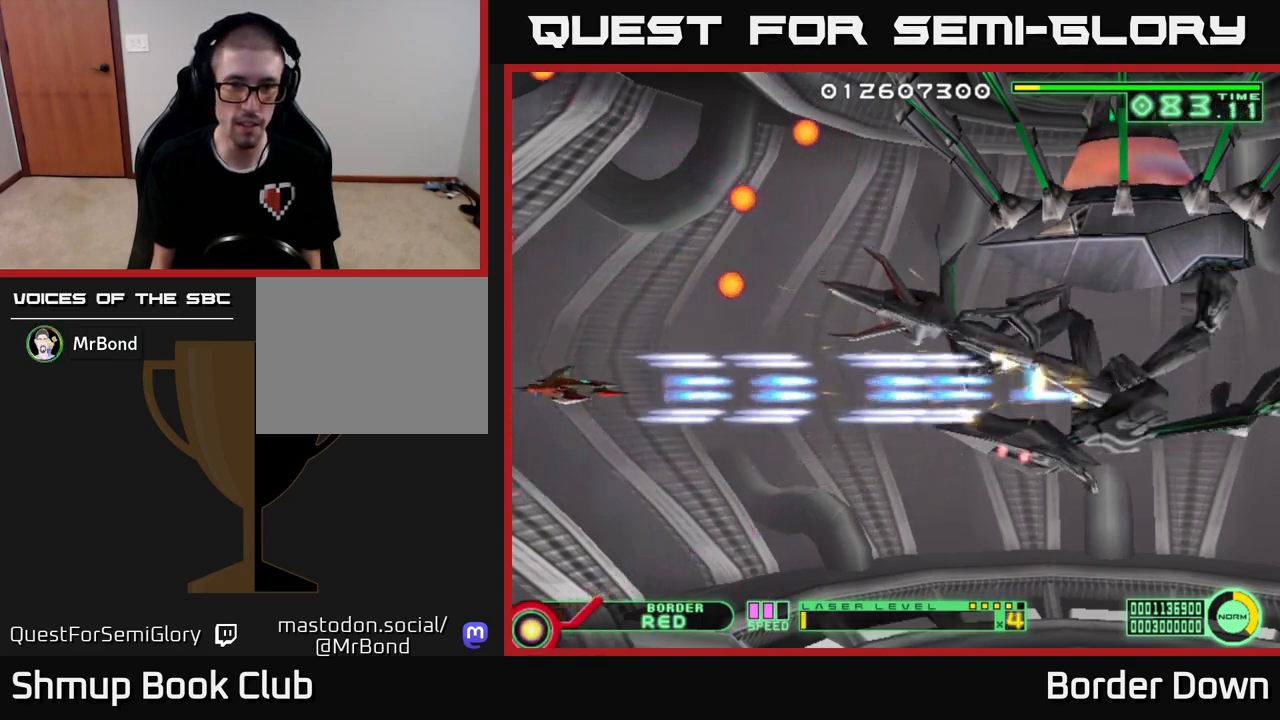
{"buttons": ["A"], "left_stick": "center", "right_stick": "center", "events": [[333, "DPAD_DOWN", "down"], [433, "DPAD_DOWN", "up"]]}
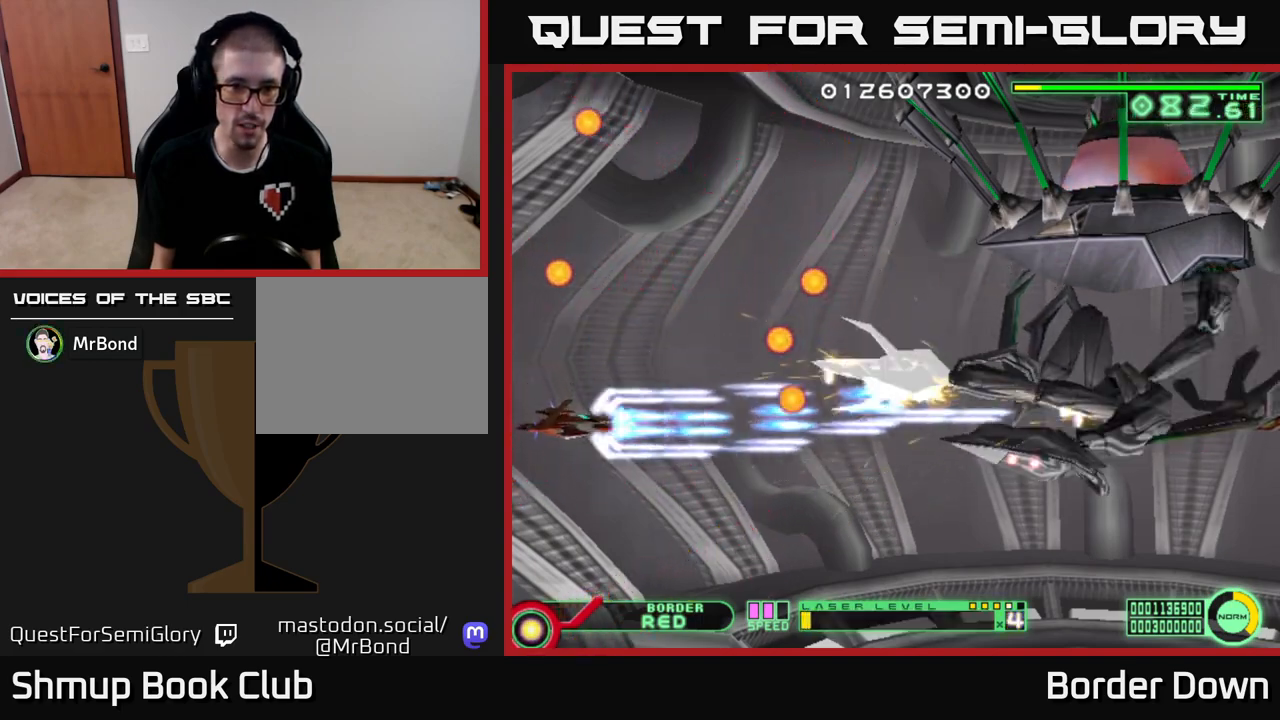
{"buttons": ["A"], "left_stick": "center", "right_stick": "center", "events": [[267, "DPAD_LEFT", "down"], [383, "DPAD_UP", "down"], [433, "DPAD_LEFT", "up"], [500, "DPAD_UP", "up"]]}
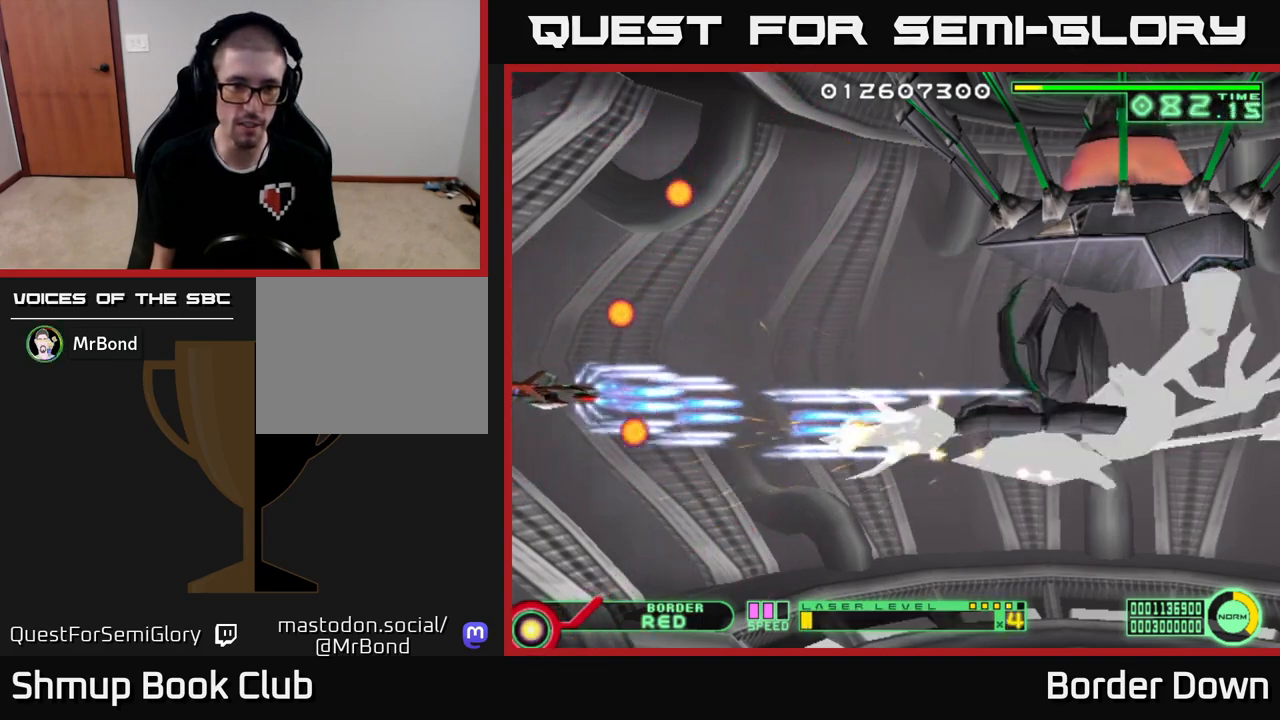
{"buttons": ["A"], "left_stick": "center", "right_stick": "center", "events": [[350, "DPAD_DOWN", "down"], [450, "DPAD_DOWN", "up"]]}
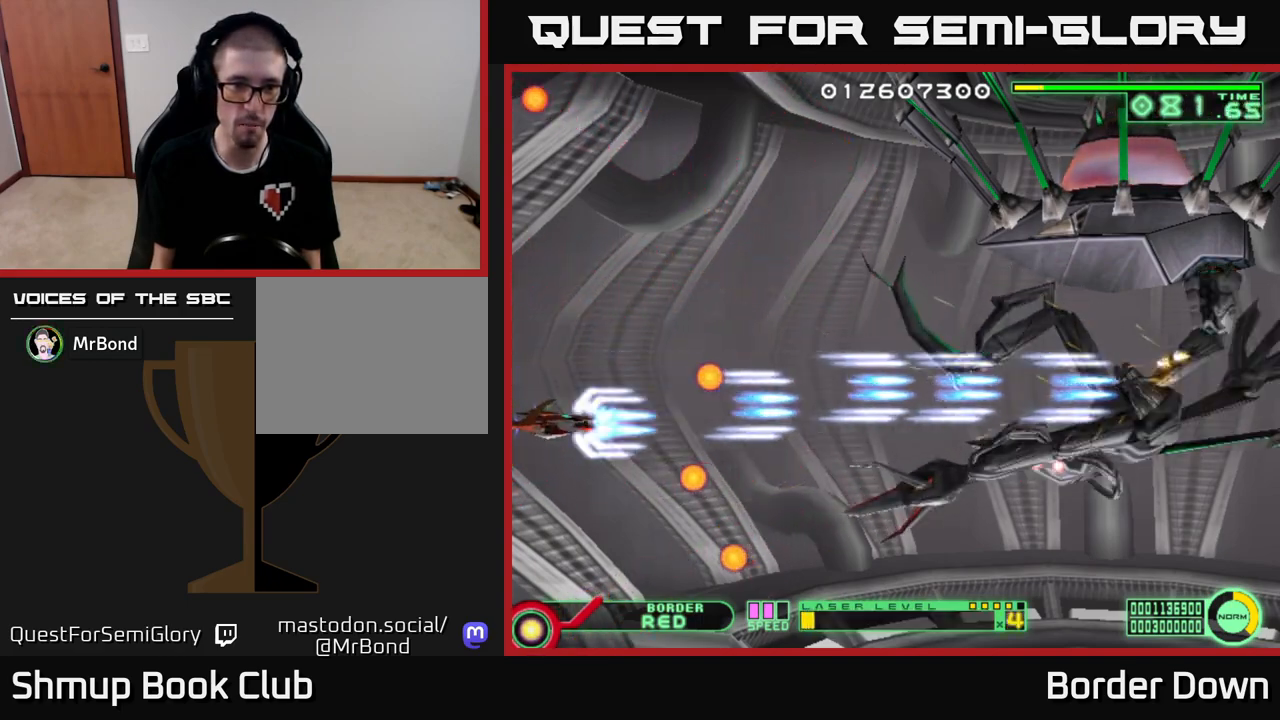
{"buttons": ["A"], "left_stick": "center", "right_stick": "center", "events": []}
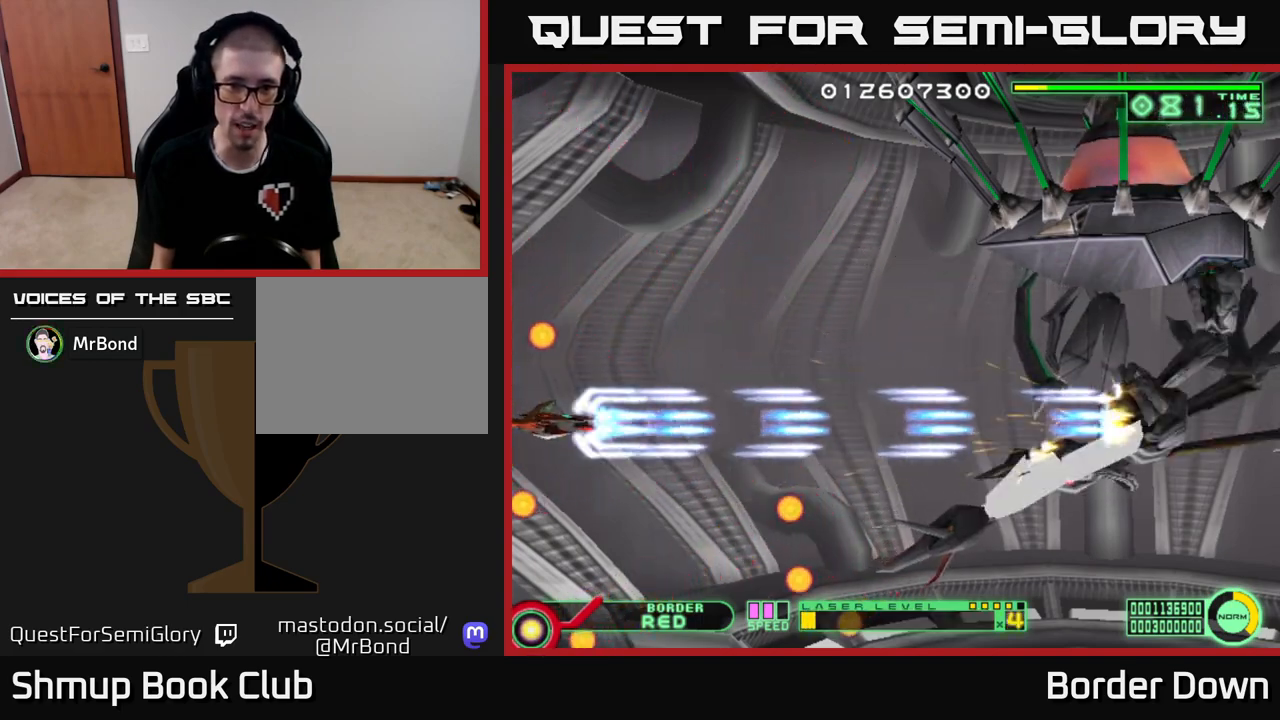
{"buttons": ["A"], "left_stick": "center", "right_stick": "center", "events": []}
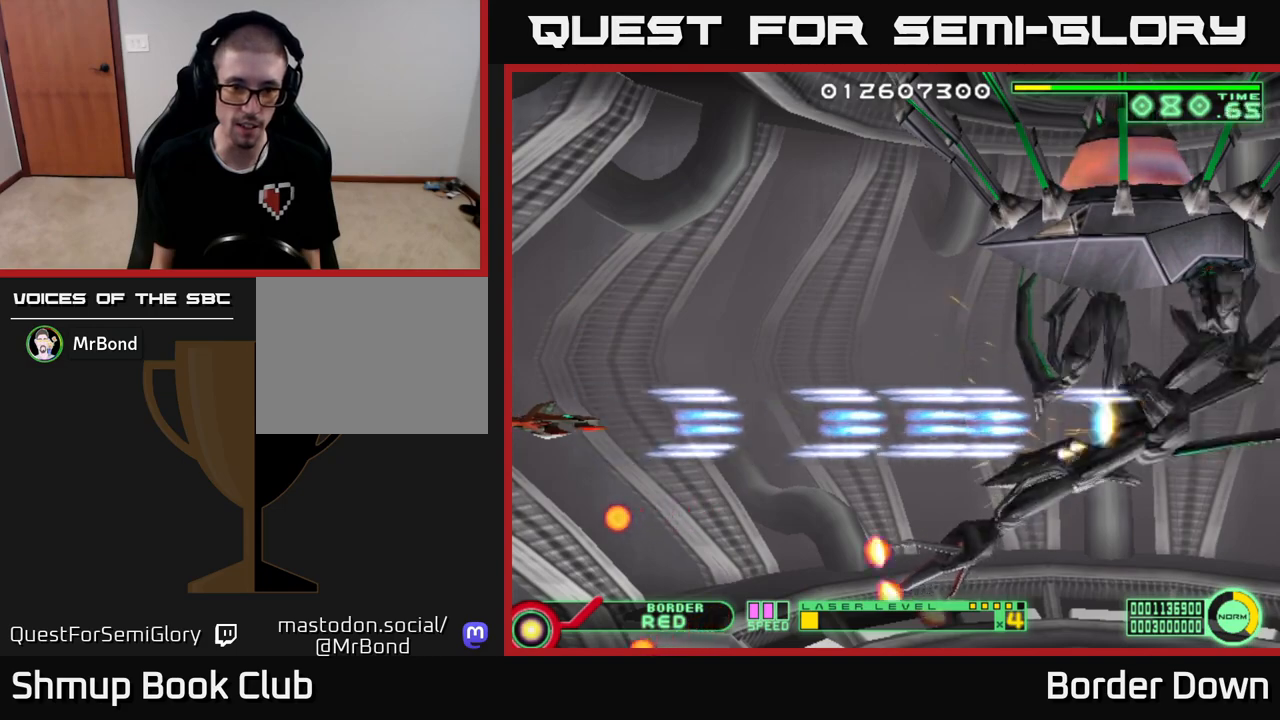
{"buttons": ["A"], "left_stick": "center", "right_stick": "center", "events": []}
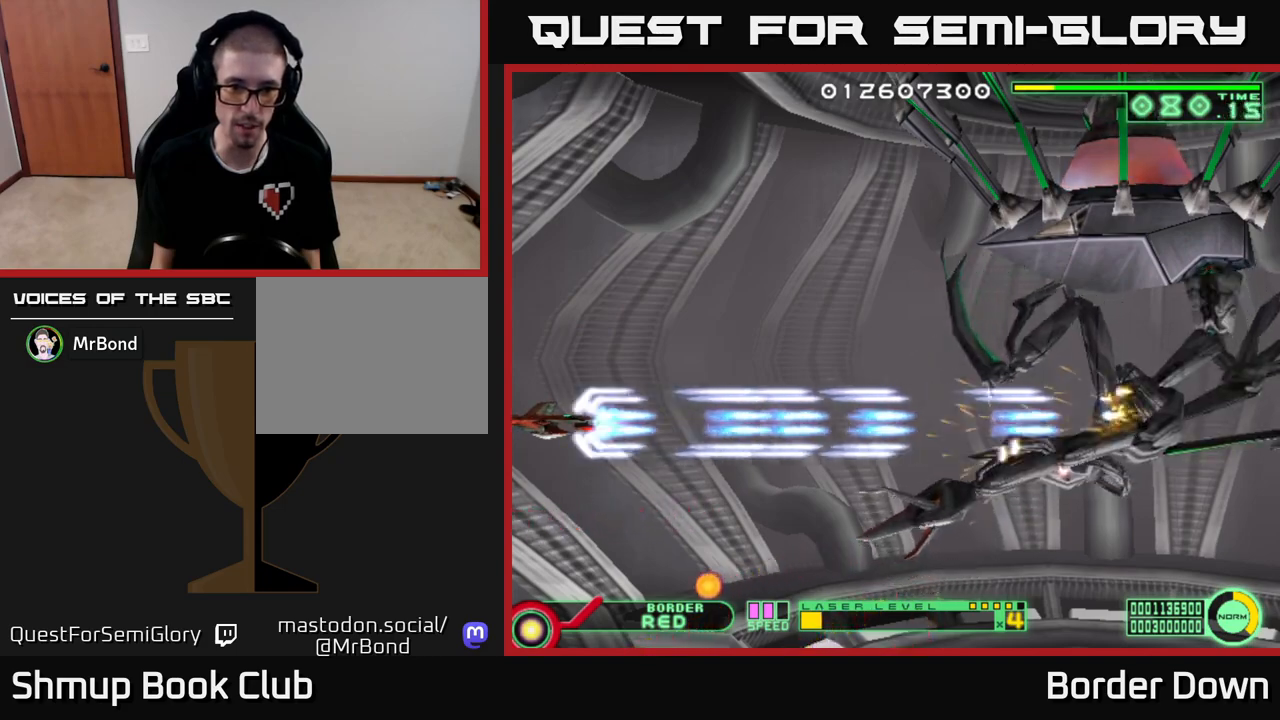
{"buttons": ["A"], "left_stick": "center", "right_stick": "center", "events": []}
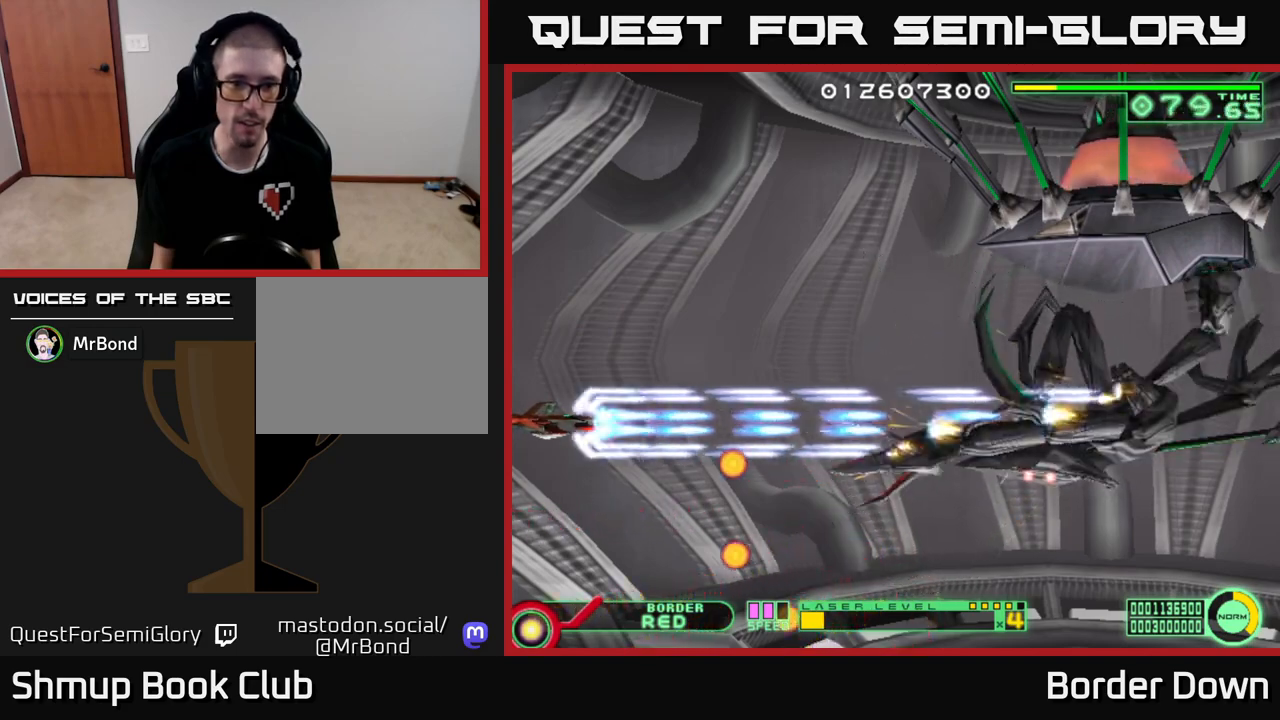
{"buttons": ["A"], "left_stick": "center", "right_stick": "center", "events": [[200, "DPAD_UP", "down"], [267, "DPAD_UP", "up"]]}
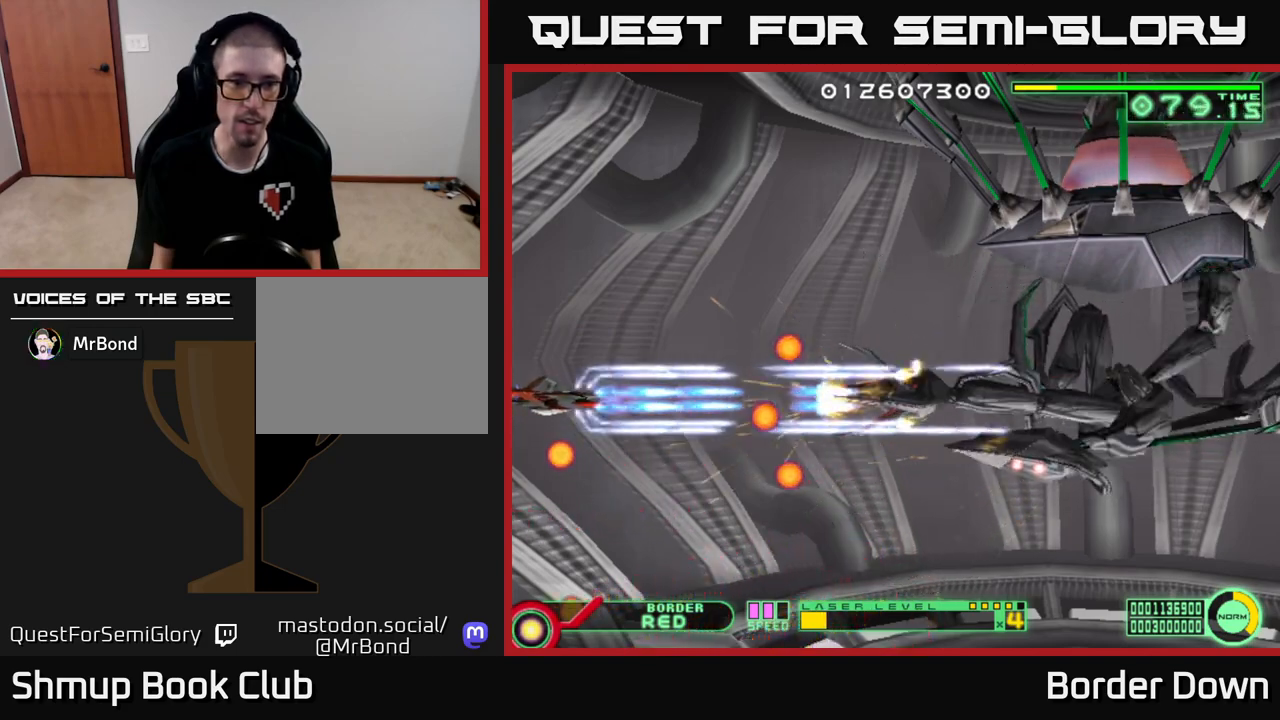
{"buttons": ["A"], "left_stick": "center", "right_stick": "center", "events": [[17, "DPAD_UP", "down"], [100, "DPAD_UP", "up"], [250, "DPAD_UP", "down"], [333, "DPAD_UP", "up"]]}
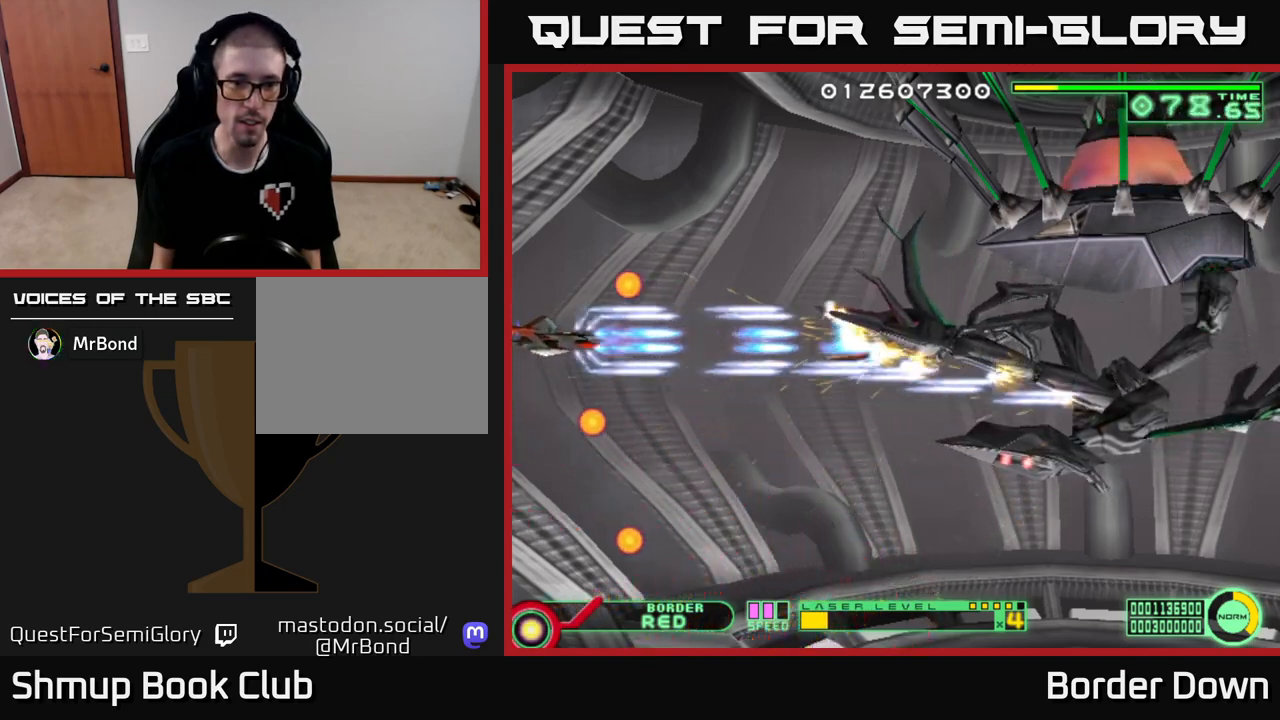
{"buttons": ["A"], "left_stick": "center", "right_stick": "center", "events": [[350, "DPAD_DOWN", "down"], [400, "DPAD_DOWN", "up"]]}
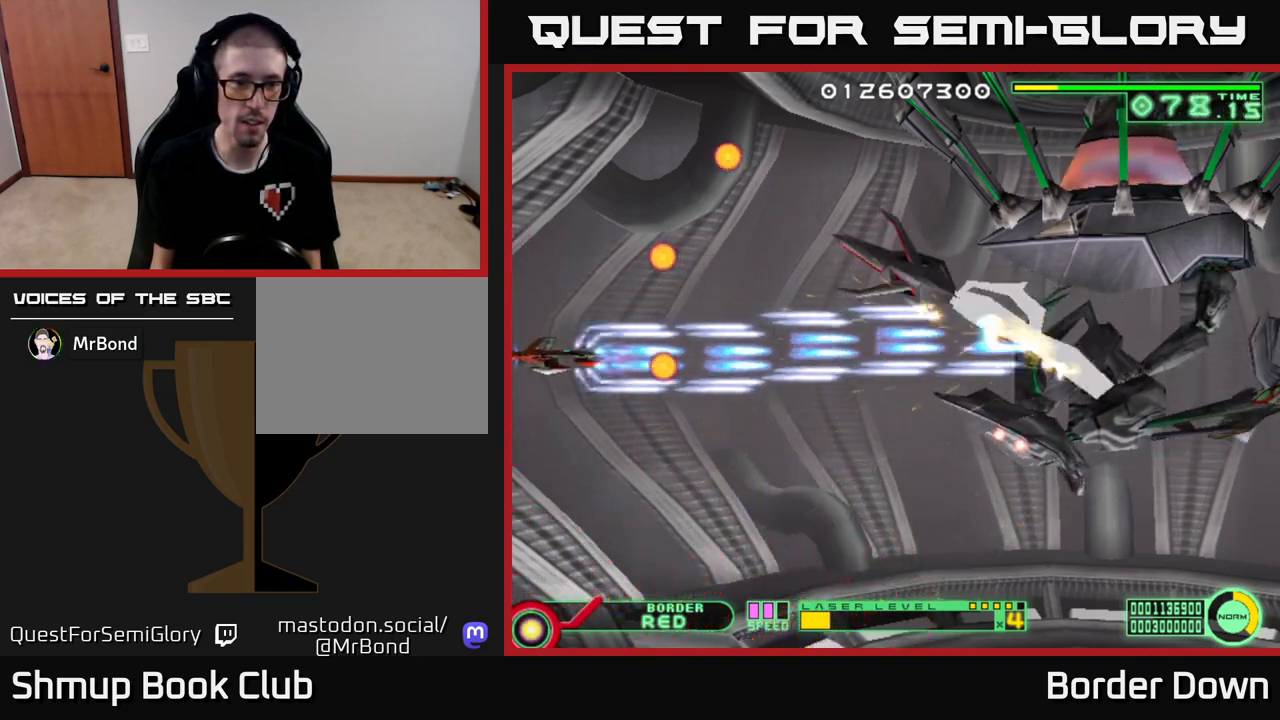
{"buttons": ["A"], "left_stick": "center", "right_stick": "center", "events": [[50, "DPAD_UP", "down"], [183, "DPAD_UP", "up"], [367, "DPAD_DOWN", "down"], [500, "DPAD_DOWN", "up"]]}
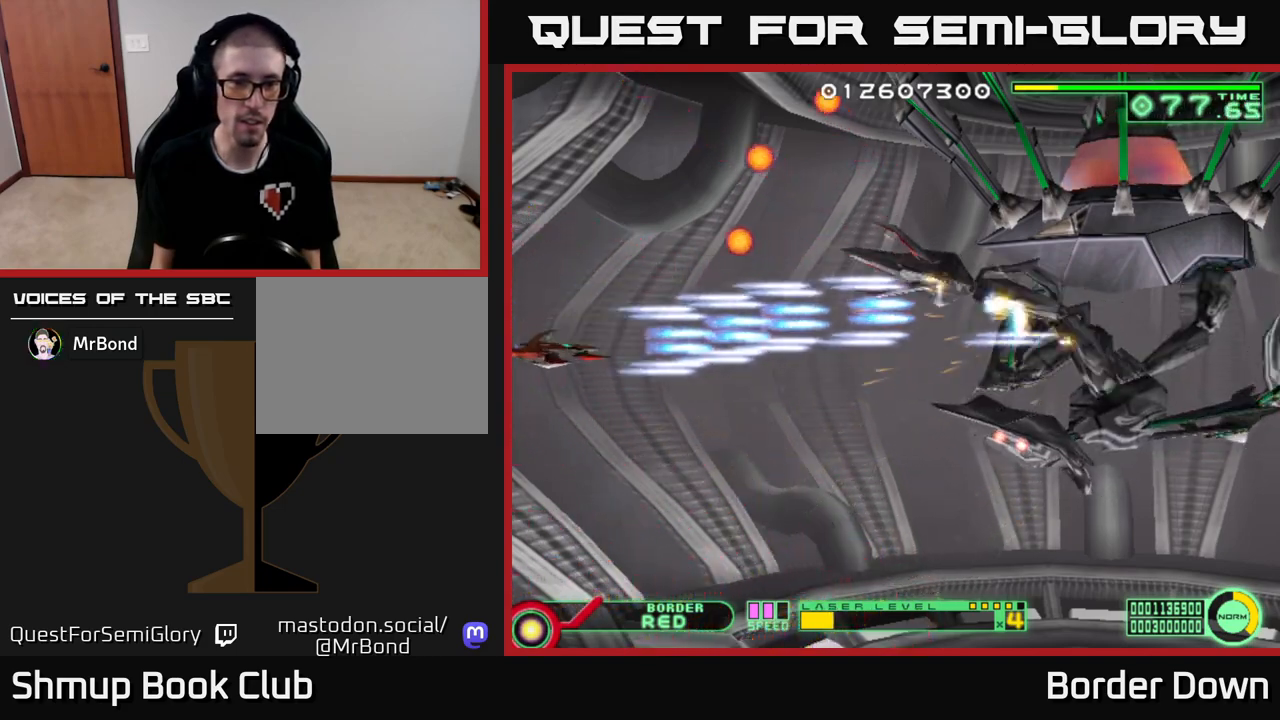
{"buttons": ["A", "DPAD_DOWN"], "left_stick": "center", "right_stick": "center", "events": [[133, "DPAD_DOWN", "down"], [267, "DPAD_DOWN", "up"], [400, "DPAD_DOWN", "down"]]}
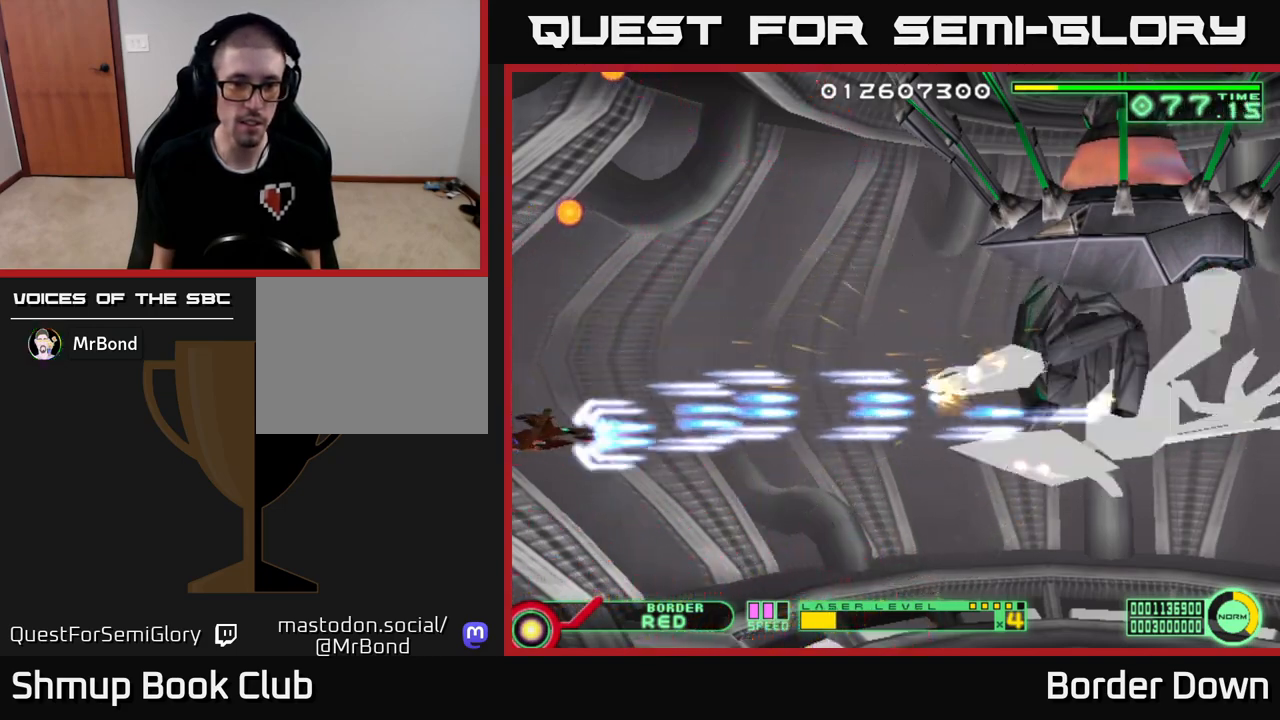
{"buttons": ["A"], "left_stick": "center", "right_stick": "center", "events": [[17, "DPAD_DOWN", "up"], [183, "DPAD_RIGHT", "down"], [350, "DPAD_RIGHT", "up"]]}
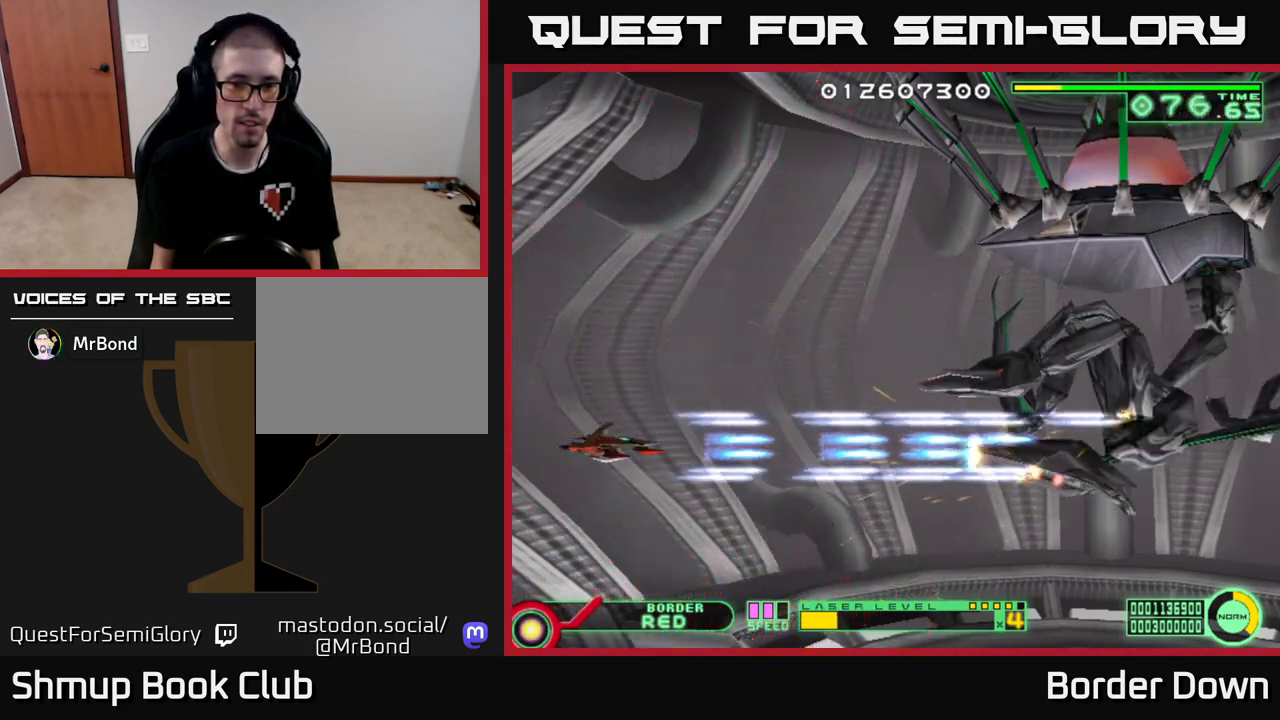
{"buttons": ["A"], "left_stick": "center", "right_stick": "center", "events": [[67, "DPAD_RIGHT", "down"], [183, "DPAD_RIGHT", "up"]]}
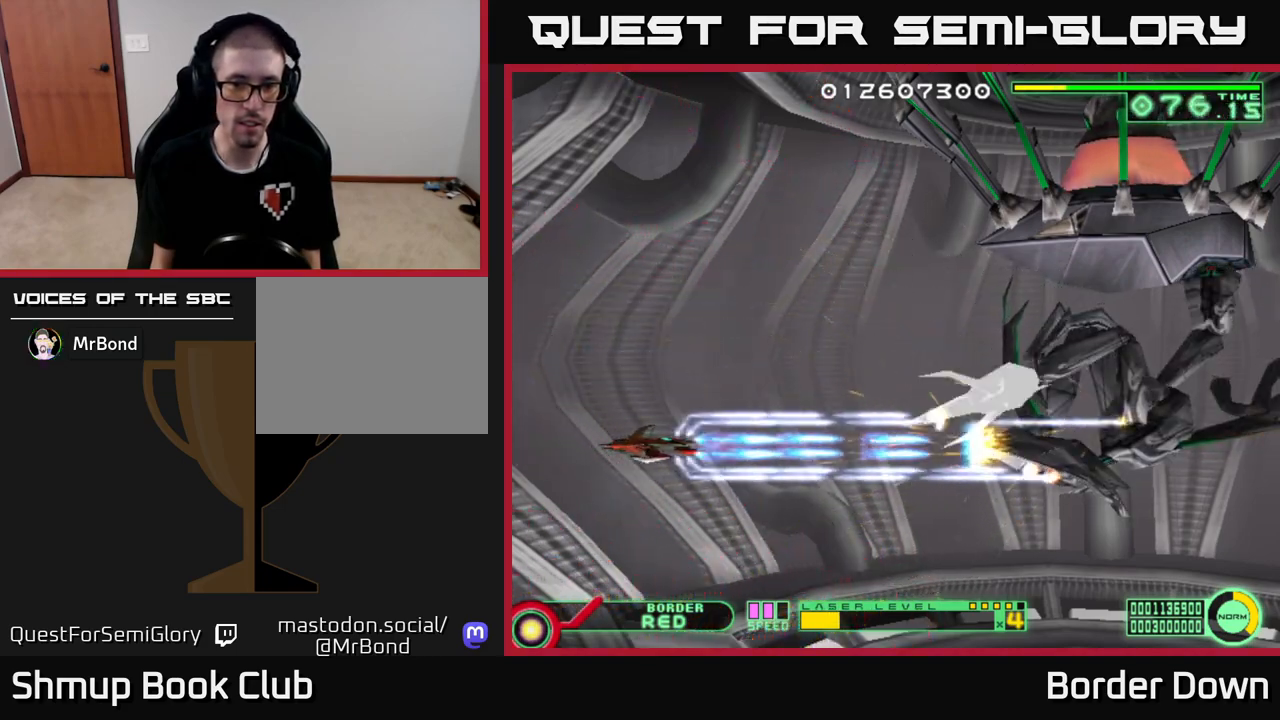
{"buttons": ["A"], "left_stick": "center", "right_stick": "center", "events": []}
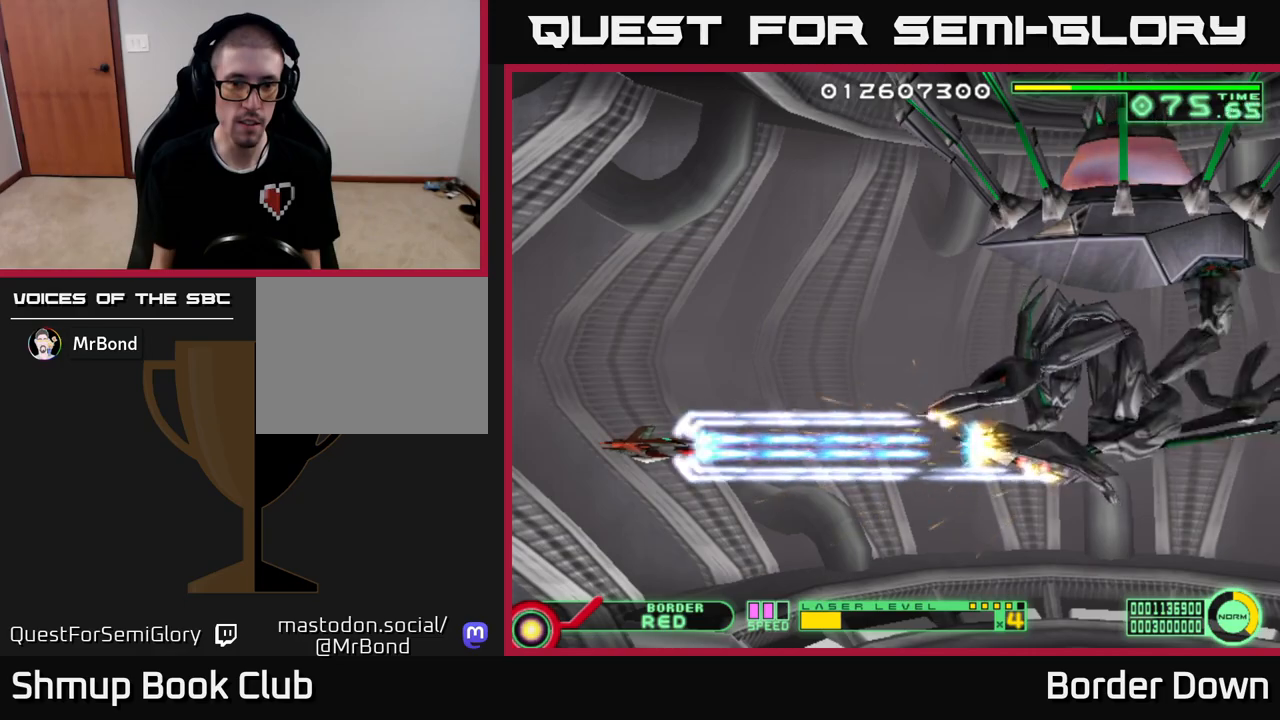
{"buttons": ["A"], "left_stick": "center", "right_stick": "center", "events": []}